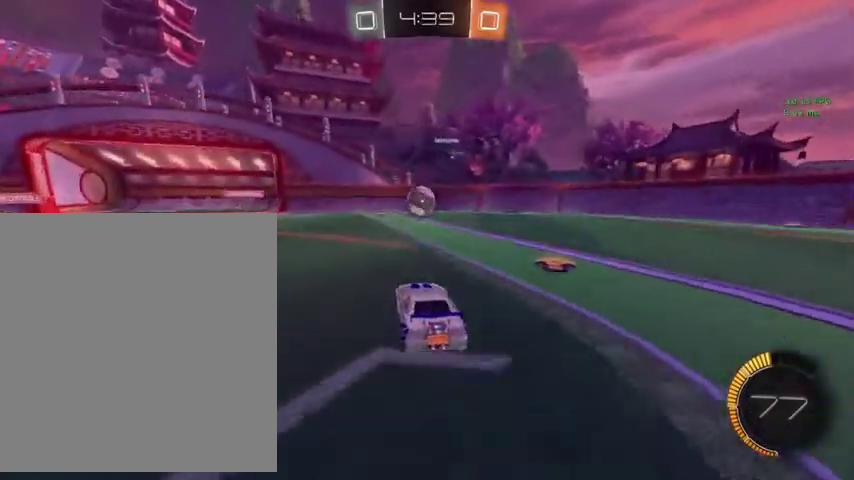
Gameplay with a controller (Xbox layout); each line is a JSON object with the inputs held at the frame after it. "events" lists button and stick changes between this image and that frame as [ms after this image, input, new state], when the widget could be followed in between.
{"buttons": ["A", "B", "L1"], "left_stick": "up-left", "right_stick": "center", "events": [[33, "left_stick", "center"], [67, "B", "down"], [100, "A", "down"], [100, "R1", "down"], [100, "left_stick", "down"], [200, "left_stick", "center"], [233, "A", "up"], [233, "R1", "up"], [433, "left_stick", "up-left"], [467, "A", "down"], [467, "L1", "down"]]}
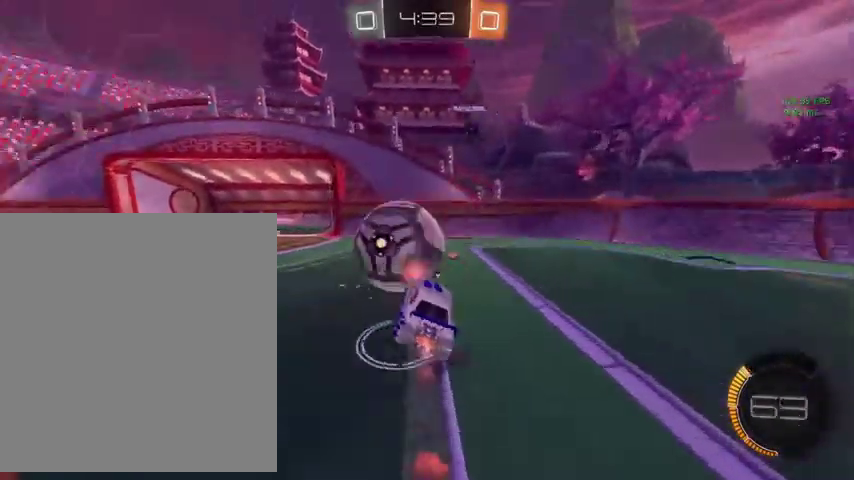
{"buttons": ["L1"], "left_stick": "down-right", "right_stick": "center", "events": [[100, "A", "up"], [100, "left_stick", "left"], [200, "B", "up"], [200, "left_stick", "down-left"], [300, "left_stick", "down"], [367, "left_stick", "down-right"]]}
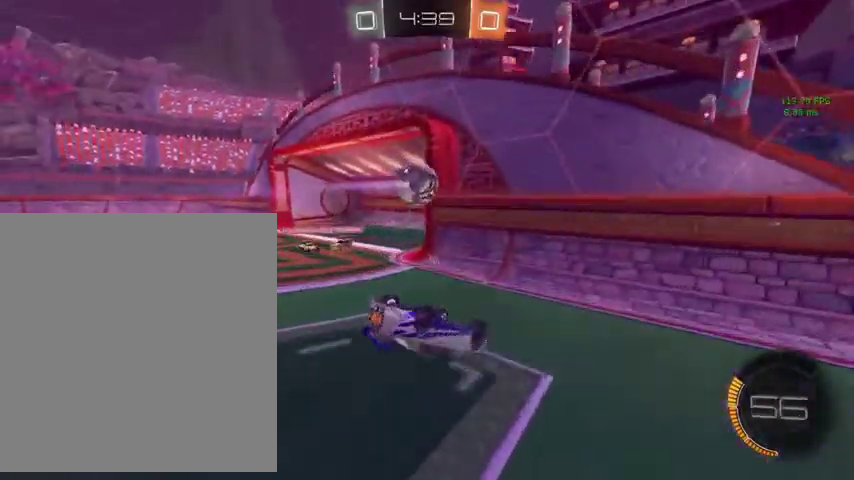
{"buttons": ["L1"], "left_stick": "up-left", "right_stick": "center", "events": [[67, "left_stick", "right"], [200, "left_stick", "up-left"]]}
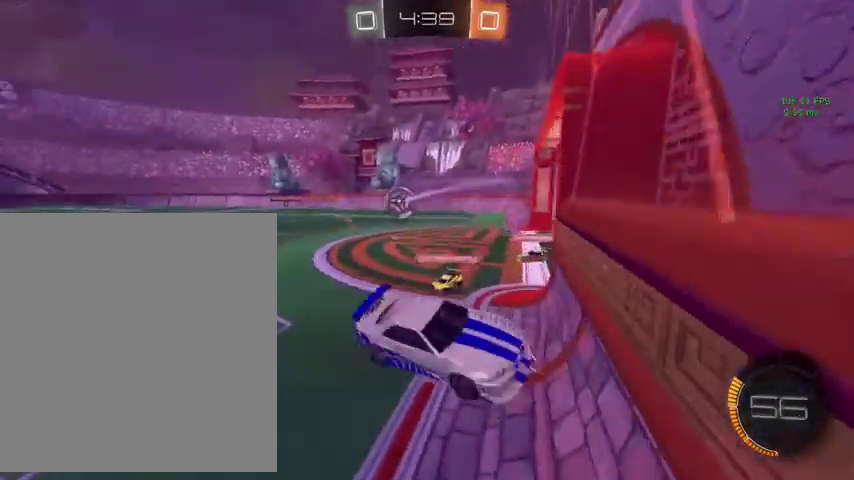
{"buttons": [], "left_stick": "left", "right_stick": "center", "events": [[33, "L1", "up"], [467, "left_stick", "left"]]}
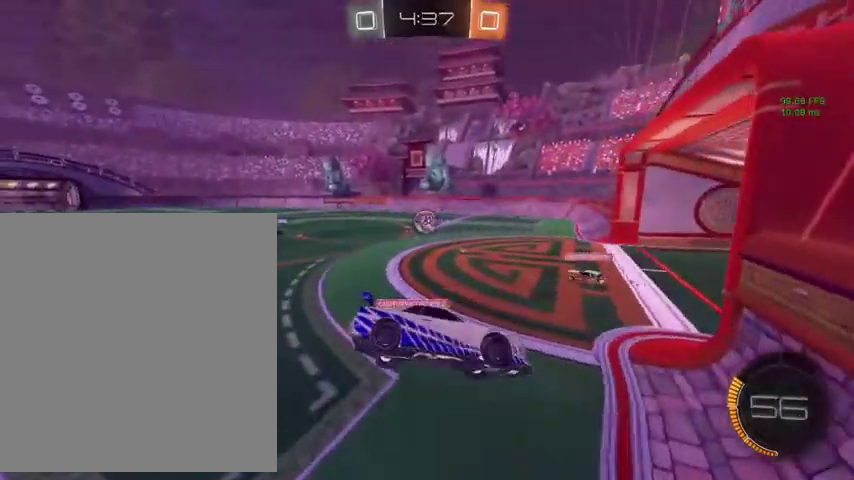
{"buttons": ["L1"], "left_stick": "center", "right_stick": "center", "events": [[33, "R1", "down"], [67, "left_stick", "down-left"], [133, "R1", "up"], [167, "left_stick", "center"], [433, "L1", "down"]]}
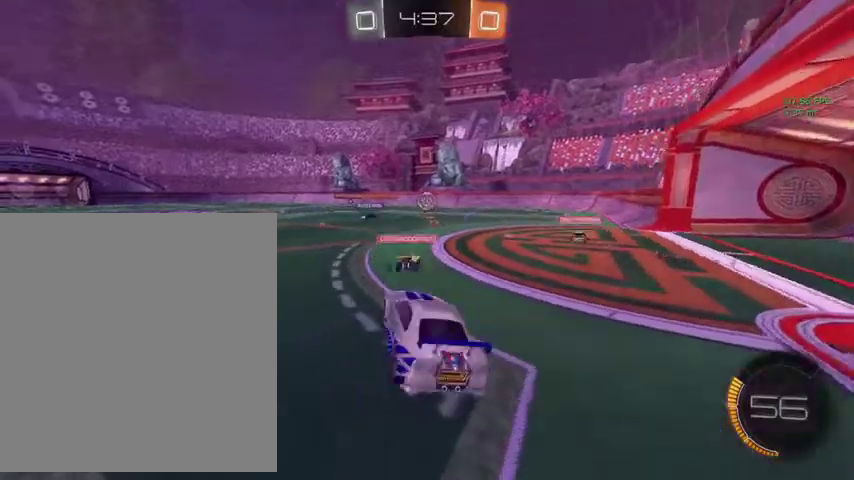
{"buttons": ["B"], "left_stick": "up-right", "right_stick": "center", "events": [[33, "L1", "up"], [67, "B", "down"], [300, "left_stick", "up-right"]]}
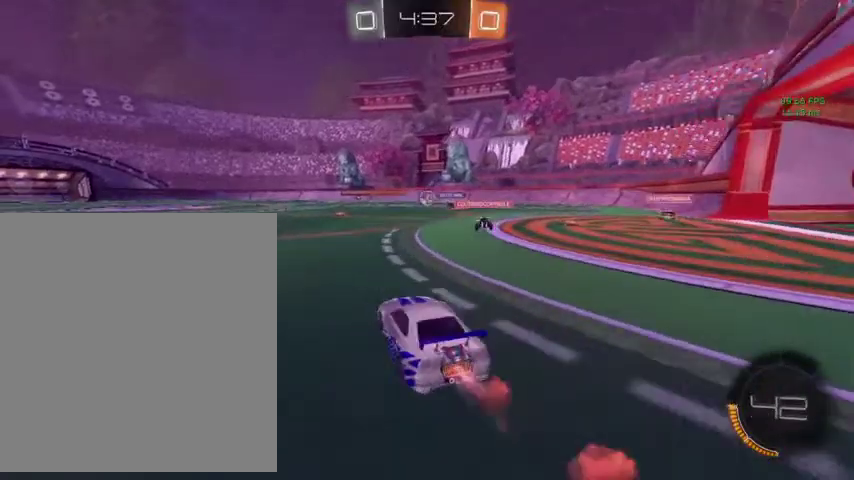
{"buttons": ["B", "L1"], "left_stick": "down", "right_stick": "center", "events": [[33, "A", "down"], [67, "L1", "down"], [100, "A", "up"], [133, "left_stick", "up"], [200, "A", "down"], [267, "left_stick", "down"], [333, "A", "up"]]}
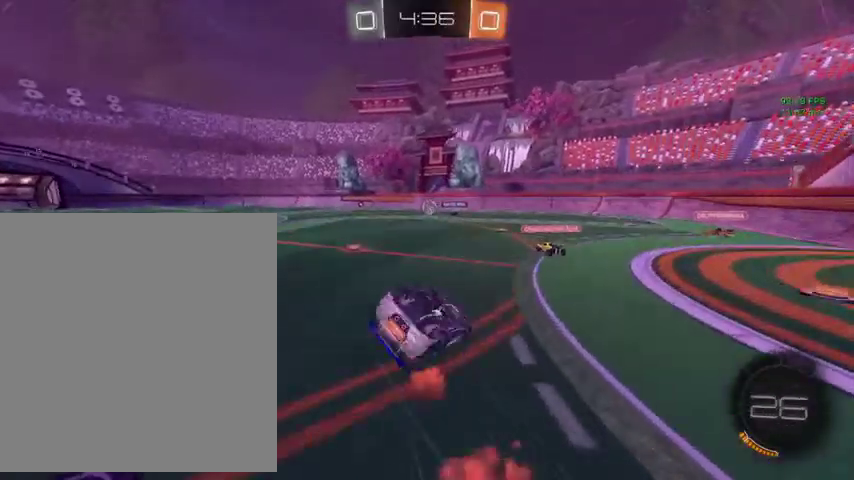
{"buttons": [], "left_stick": "center", "right_stick": "center", "events": [[33, "left_stick", "down-left"], [100, "left_stick", "left"], [300, "B", "up"], [300, "left_stick", "down-left"], [467, "L1", "up"], [500, "left_stick", "center"]]}
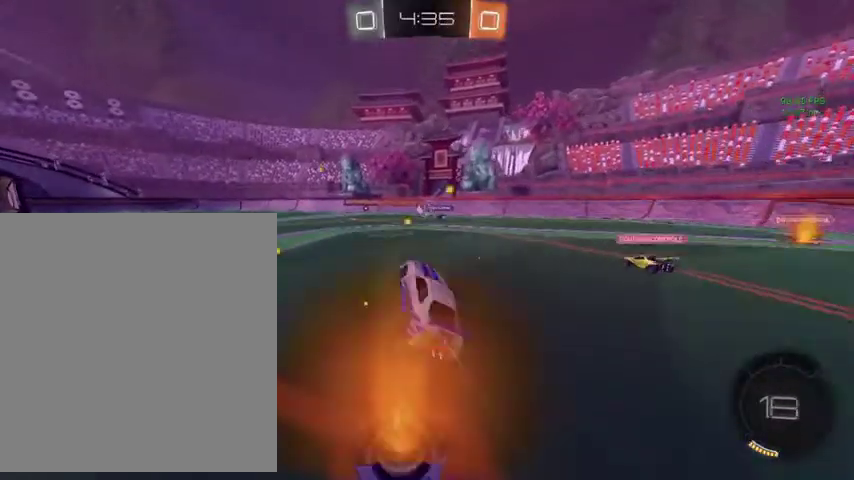
{"buttons": ["L1"], "left_stick": "up", "right_stick": "center", "events": [[200, "left_stick", "up-left"], [267, "left_stick", "up"], [433, "A", "down"], [433, "L1", "down"], [500, "A", "up"]]}
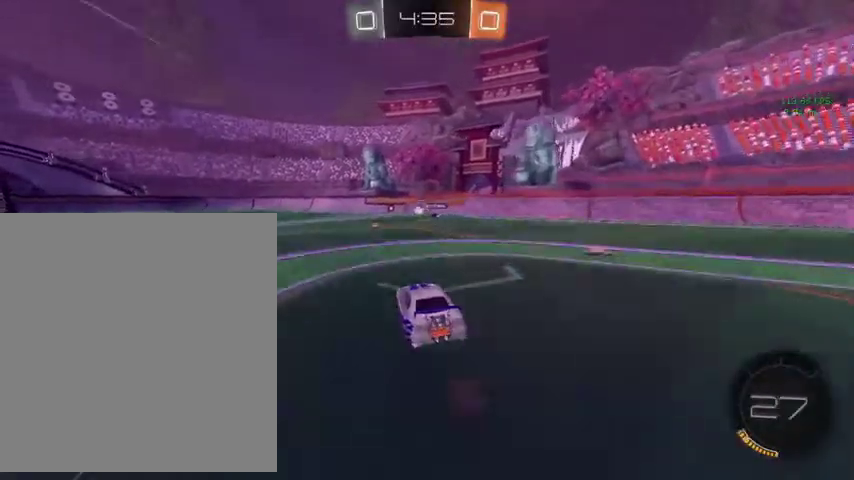
{"buttons": ["L1"], "left_stick": "down-right", "right_stick": "center", "events": [[100, "A", "down"], [133, "left_stick", "down"], [233, "A", "up"], [267, "left_stick", "down-right"]]}
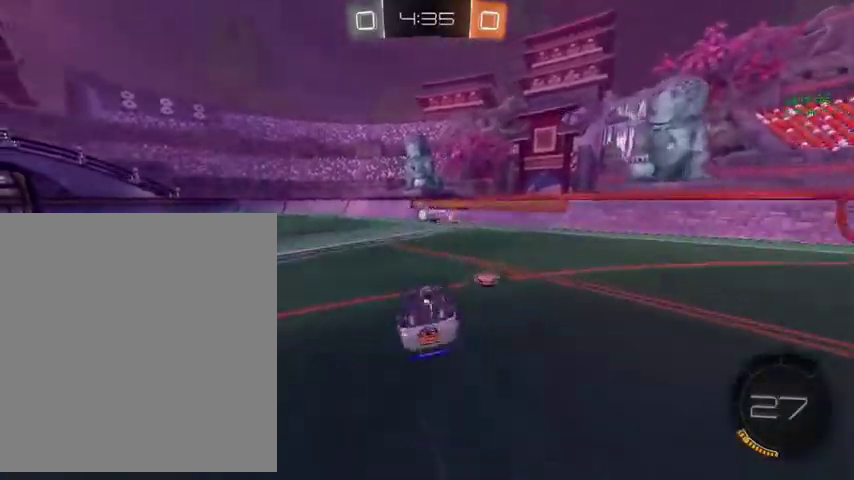
{"buttons": [], "left_stick": "center", "right_stick": "center", "events": [[67, "left_stick", "center"], [200, "left_stick", "down-left"], [367, "left_stick", "down"], [400, "L1", "up"], [433, "left_stick", "center"]]}
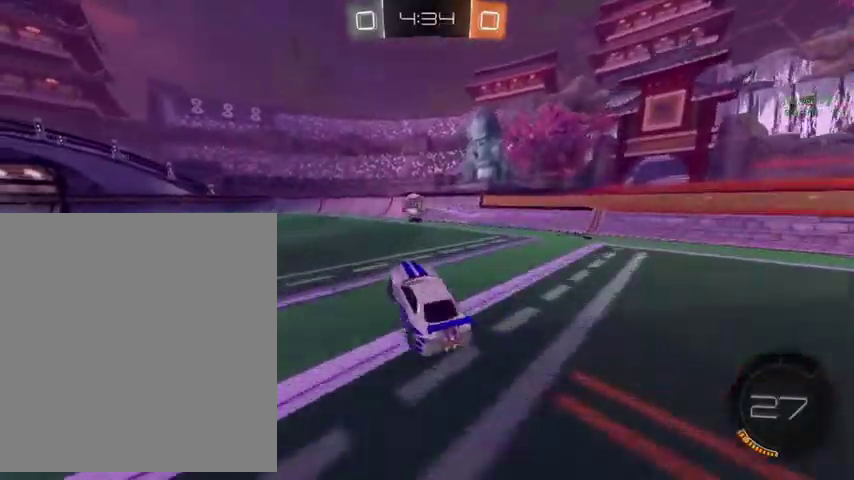
{"buttons": ["A", "L1"], "left_stick": "down-left", "right_stick": "center", "events": [[167, "left_stick", "up-left"], [267, "A", "down"], [267, "L1", "down"], [367, "A", "up"], [433, "A", "down"], [467, "left_stick", "down-left"]]}
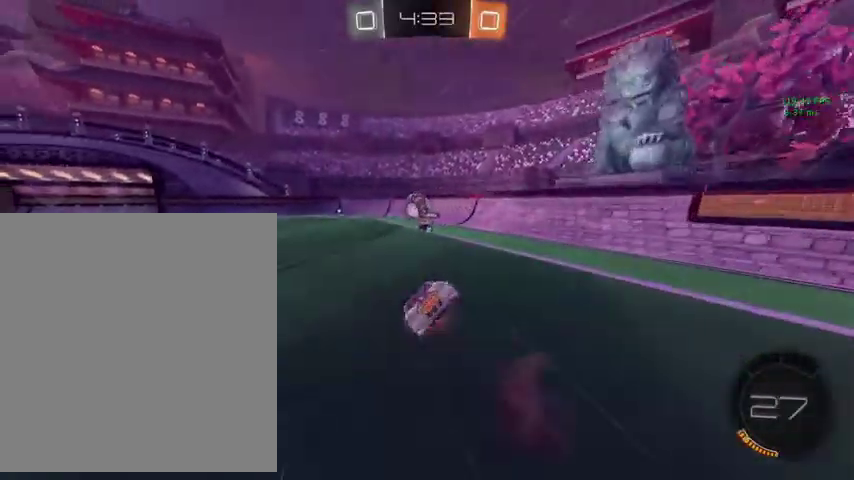
{"buttons": ["L1"], "left_stick": "left", "right_stick": "center", "events": [[67, "A", "up"], [100, "left_stick", "down"], [300, "left_stick", "left"]]}
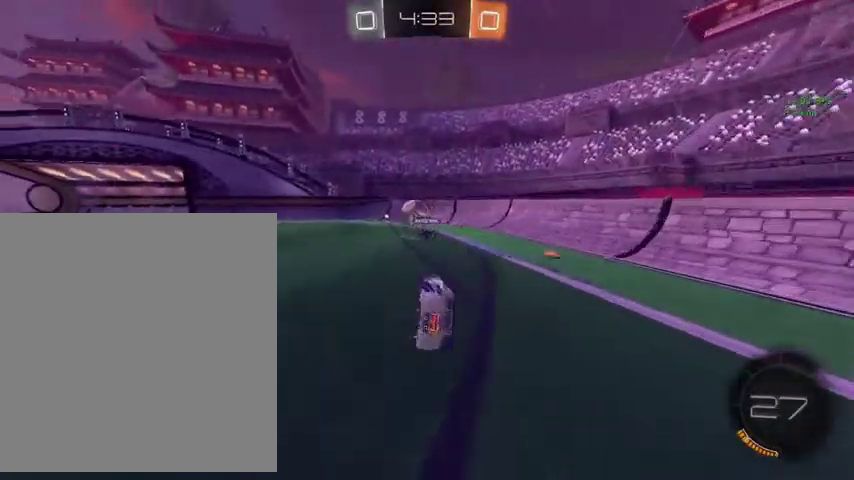
{"buttons": [], "left_stick": "up", "right_stick": "center", "events": [[33, "left_stick", "down-left"], [233, "left_stick", "center"], [267, "L1", "up"], [400, "left_stick", "up-right"], [467, "left_stick", "up"]]}
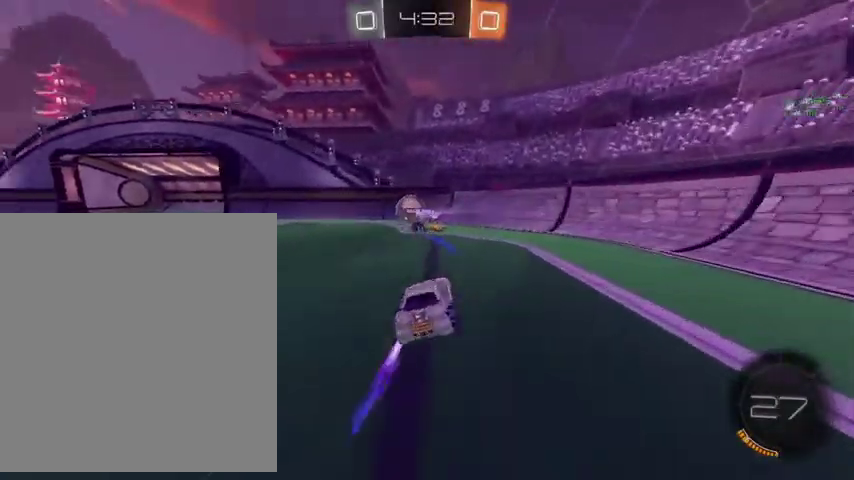
{"buttons": [], "left_stick": "up", "right_stick": "center", "events": []}
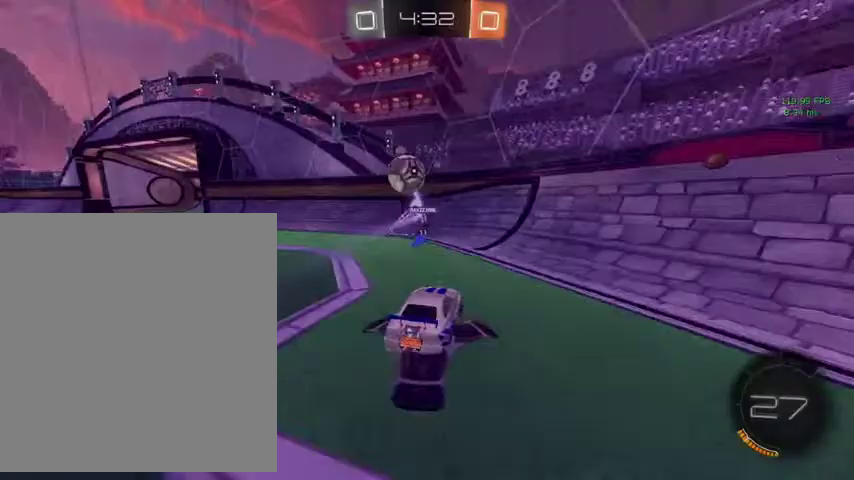
{"buttons": [], "left_stick": "up", "right_stick": "center", "events": []}
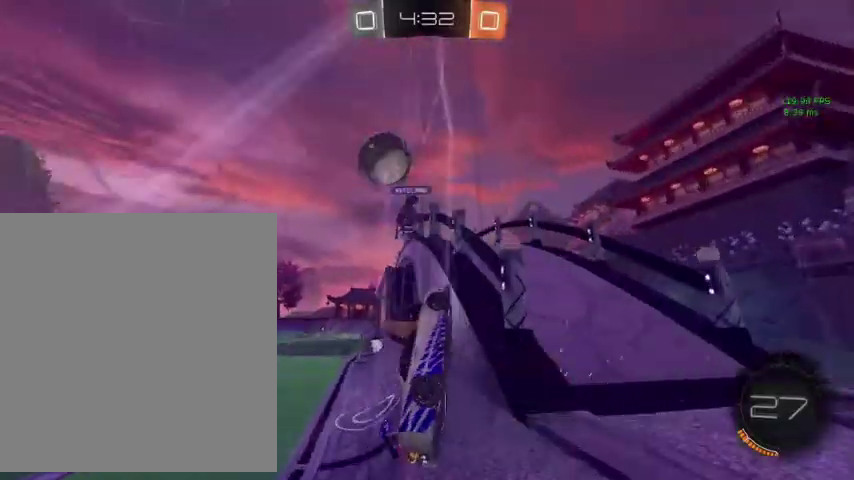
{"buttons": [], "left_stick": "up", "right_stick": "center", "events": [[300, "left_stick", "up-left"], [500, "left_stick", "up"]]}
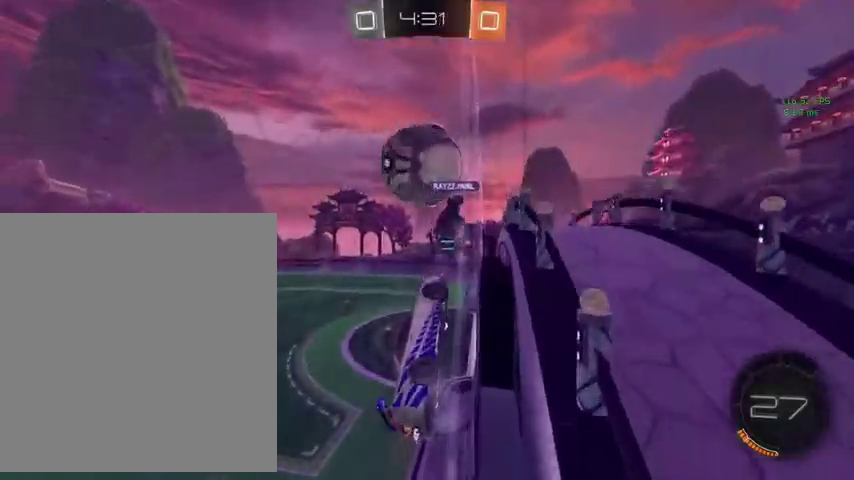
{"buttons": [], "left_stick": "up", "right_stick": "center", "events": [[233, "left_stick", "up-left"], [367, "left_stick", "up"]]}
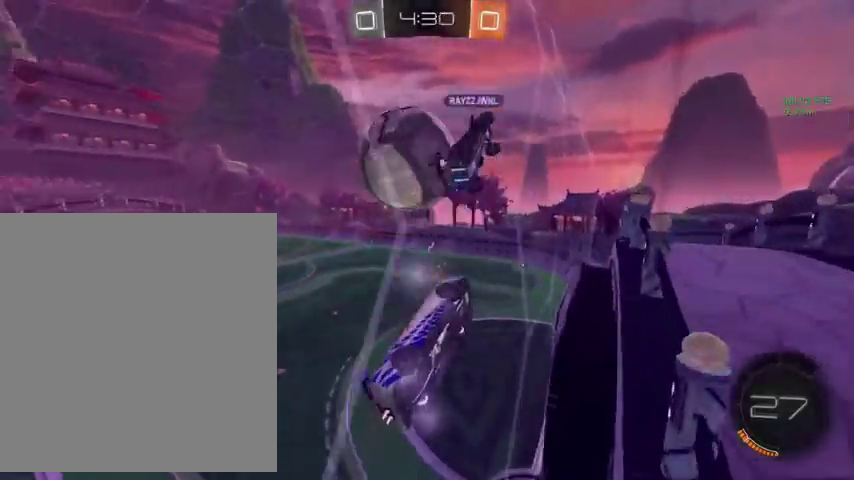
{"buttons": [], "left_stick": "up-left", "right_stick": "center", "events": [[300, "left_stick", "up-left"]]}
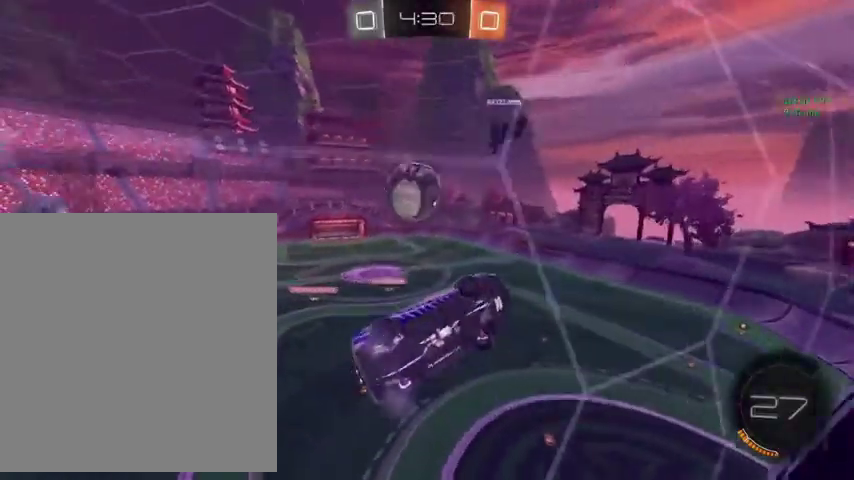
{"buttons": [], "left_stick": "up-left", "right_stick": "center", "events": []}
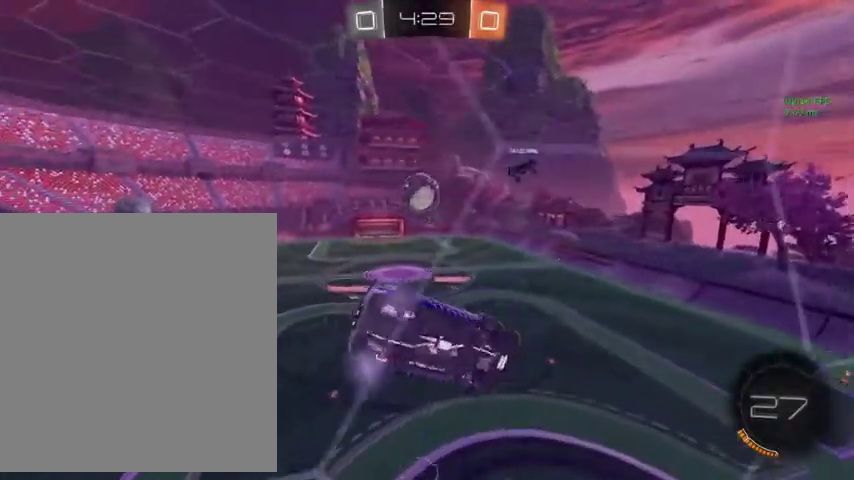
{"buttons": [], "left_stick": "down", "right_stick": "center", "events": [[300, "A", "down"], [300, "left_stick", "down"], [400, "A", "up"]]}
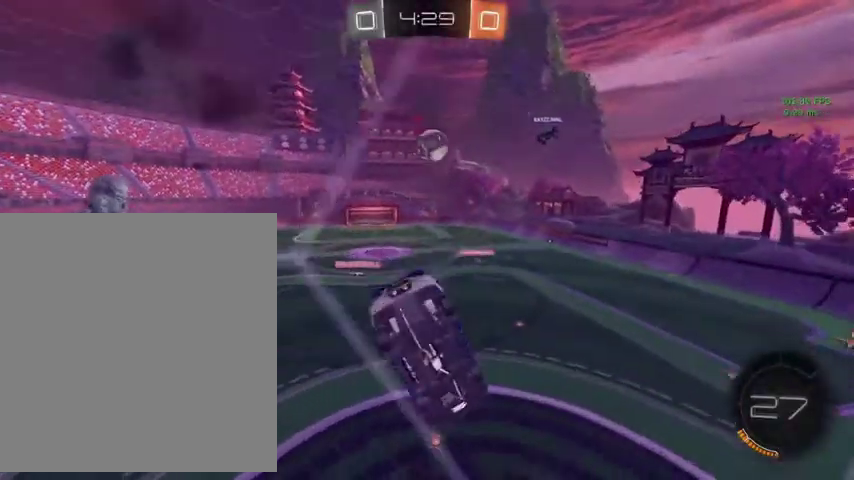
{"buttons": [], "left_stick": "center", "right_stick": "center", "events": [[267, "left_stick", "center"], [300, "R1", "down"], [433, "R1", "up"]]}
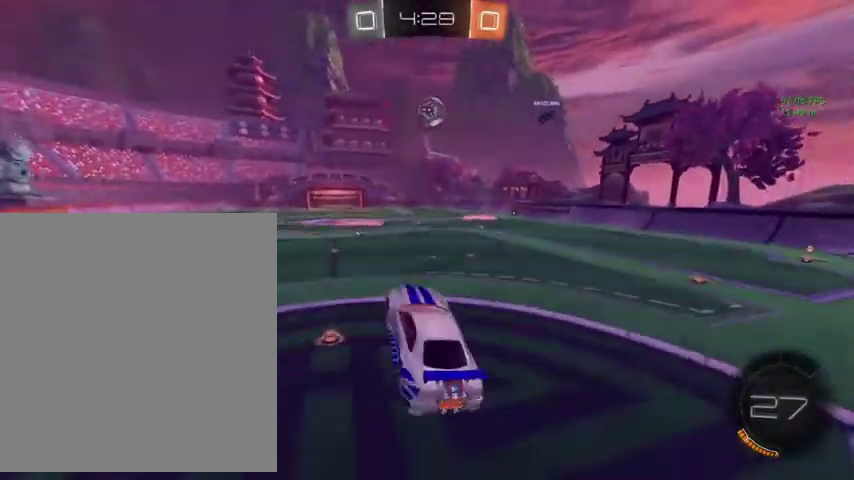
{"buttons": [], "left_stick": "down-right", "right_stick": "center", "events": [[33, "left_stick", "up"], [267, "left_stick", "up-right"], [400, "left_stick", "right"], [467, "left_stick", "down-right"]]}
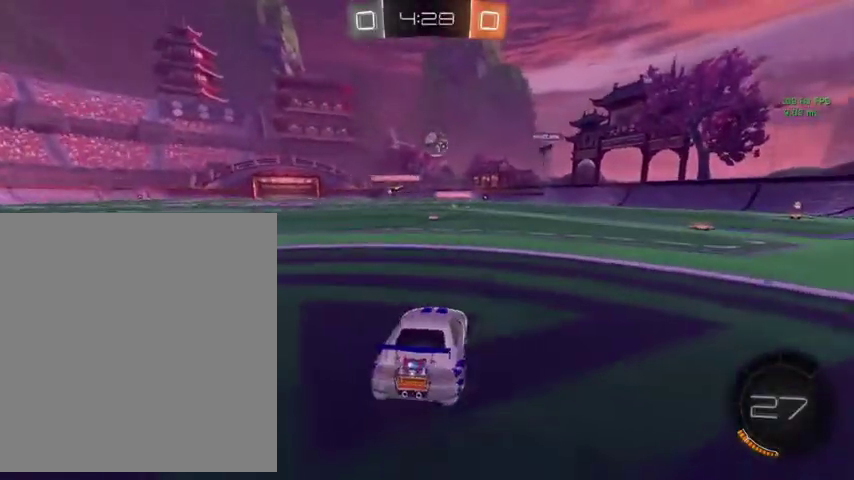
{"buttons": [], "left_stick": "up-right", "right_stick": "center", "events": [[167, "left_stick", "up"], [267, "left_stick", "up-right"]]}
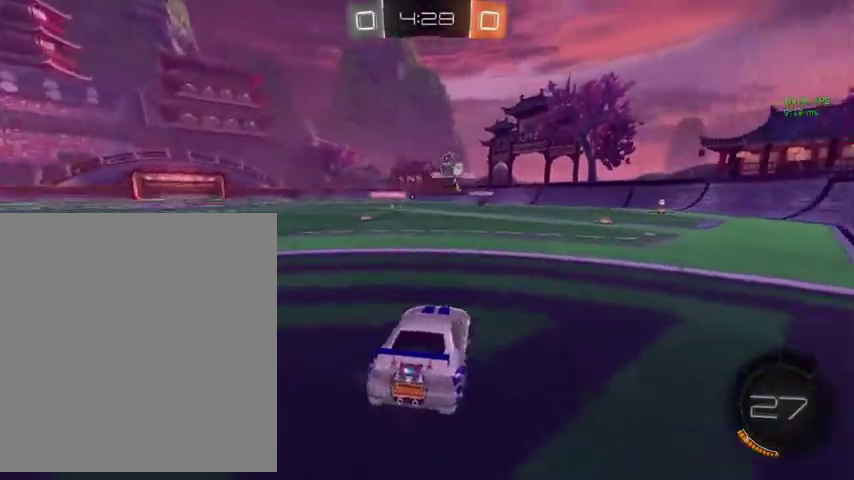
{"buttons": ["B"], "left_stick": "up-left", "right_stick": "center", "events": [[67, "B", "down"], [267, "left_stick", "up"], [433, "left_stick", "up-left"]]}
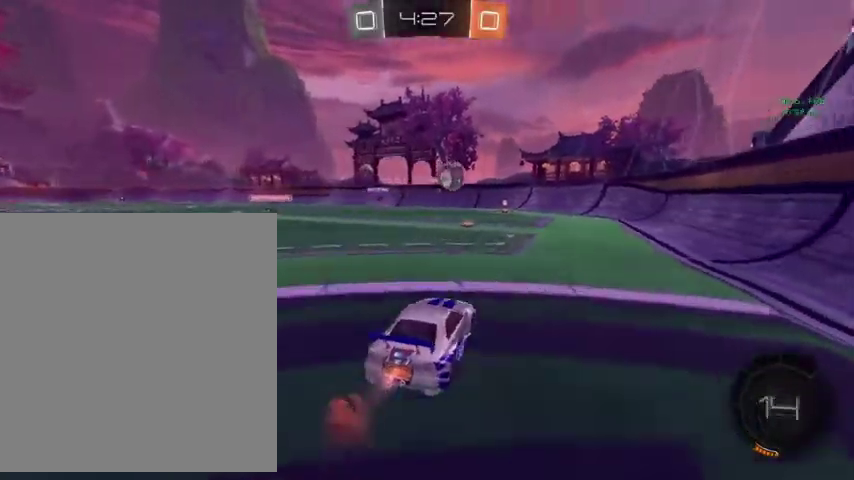
{"buttons": ["B"], "left_stick": "up-right", "right_stick": "center", "events": [[167, "left_stick", "up"], [500, "left_stick", "up-right"]]}